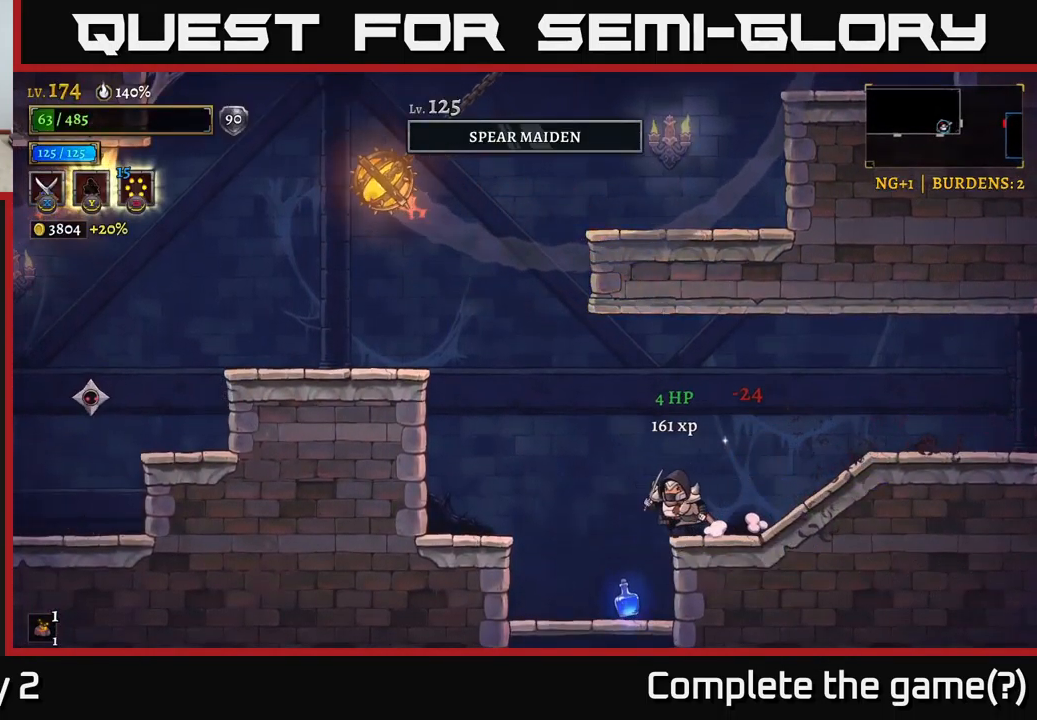
Gameplay with a controller (Xbox layout); each line is a JSON object with the inputs held at the frame after it. "events" lists button and stick changes between this image and that frame as [ms after this image, input, new state], when the widget could be followed in between.
{"buttons": ["A"], "left_stick": "left", "right_stick": "center", "events": [[233, "left_stick", "right"], [300, "left_stick", "center"], [433, "left_stick", "left"], [500, "A", "down"]]}
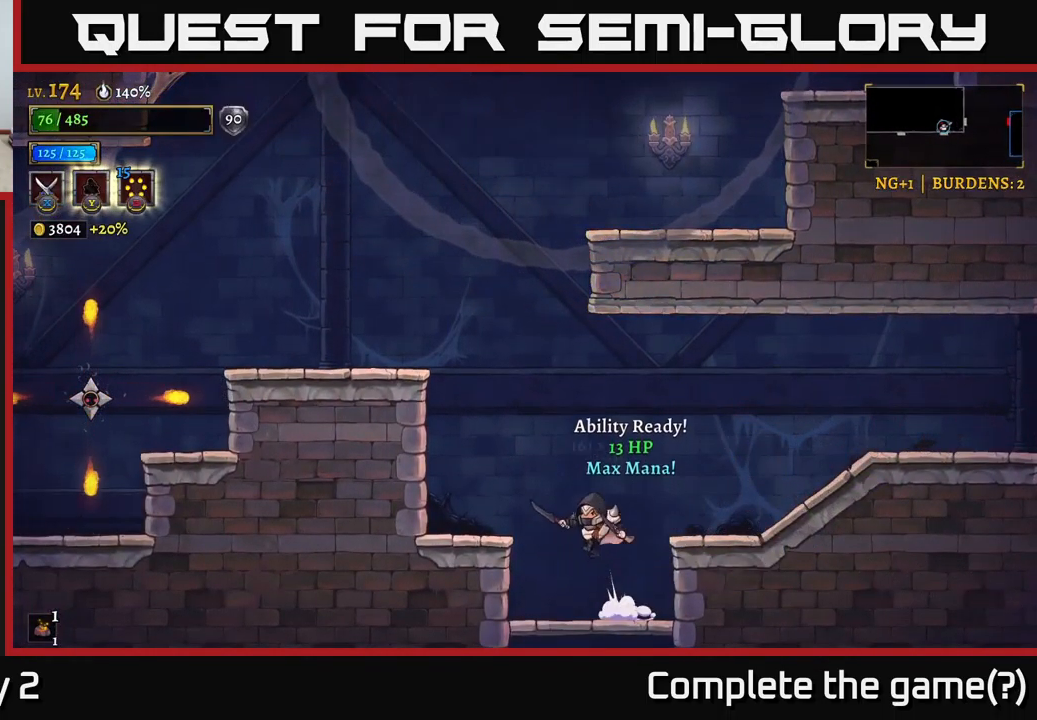
{"buttons": ["A"], "left_stick": "left", "right_stick": "center", "events": [[216, "left_stick", "center"], [266, "A", "up"], [316, "A", "down"], [316, "left_stick", "left"]]}
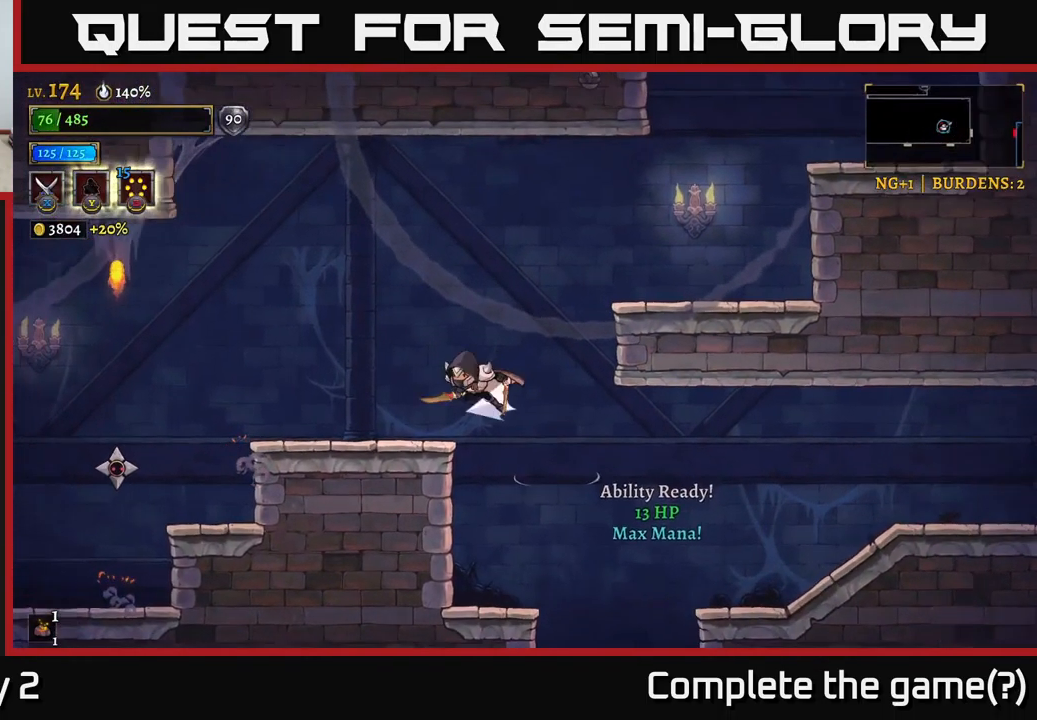
{"buttons": ["X"], "left_stick": "center", "right_stick": "center", "events": [[16, "A", "up"], [33, "L2", "down"], [250, "X", "down"], [383, "L2", "up"], [500, "left_stick", "center"]]}
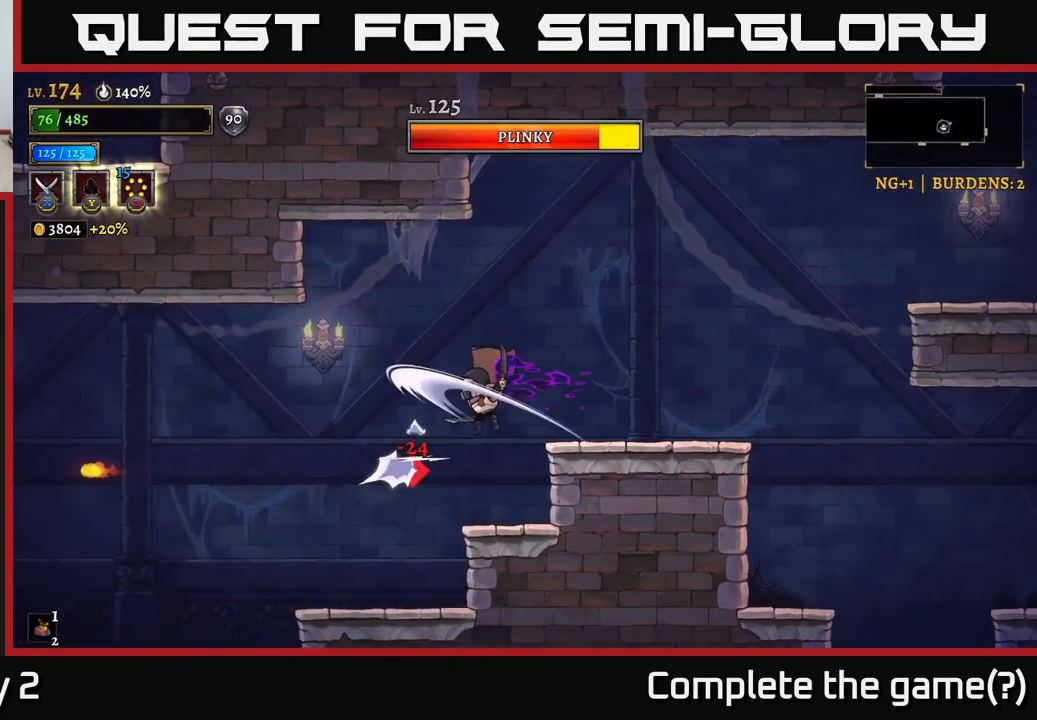
{"buttons": [], "left_stick": "right", "right_stick": "center", "events": [[66, "left_stick", "right"], [250, "A", "down"], [267, "X", "up"], [500, "A", "up"]]}
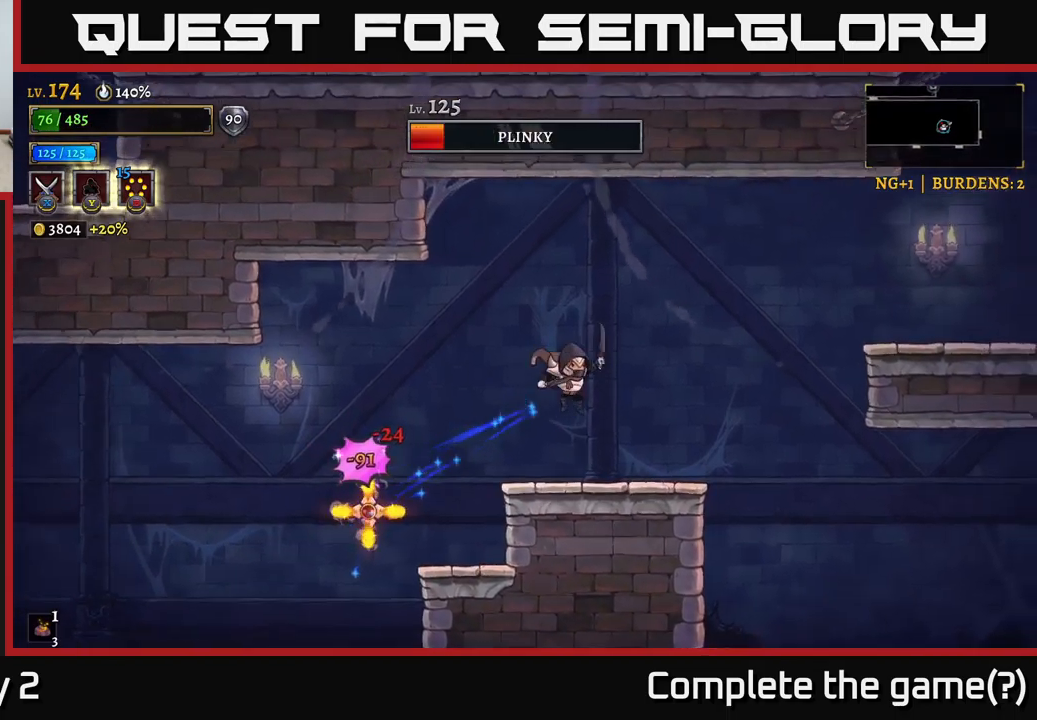
{"buttons": [], "left_stick": "left", "right_stick": "center", "events": [[200, "left_stick", "center"], [250, "left_stick", "left"], [350, "left_stick", "center"], [383, "A", "down"], [400, "left_stick", "left"], [450, "A", "up"]]}
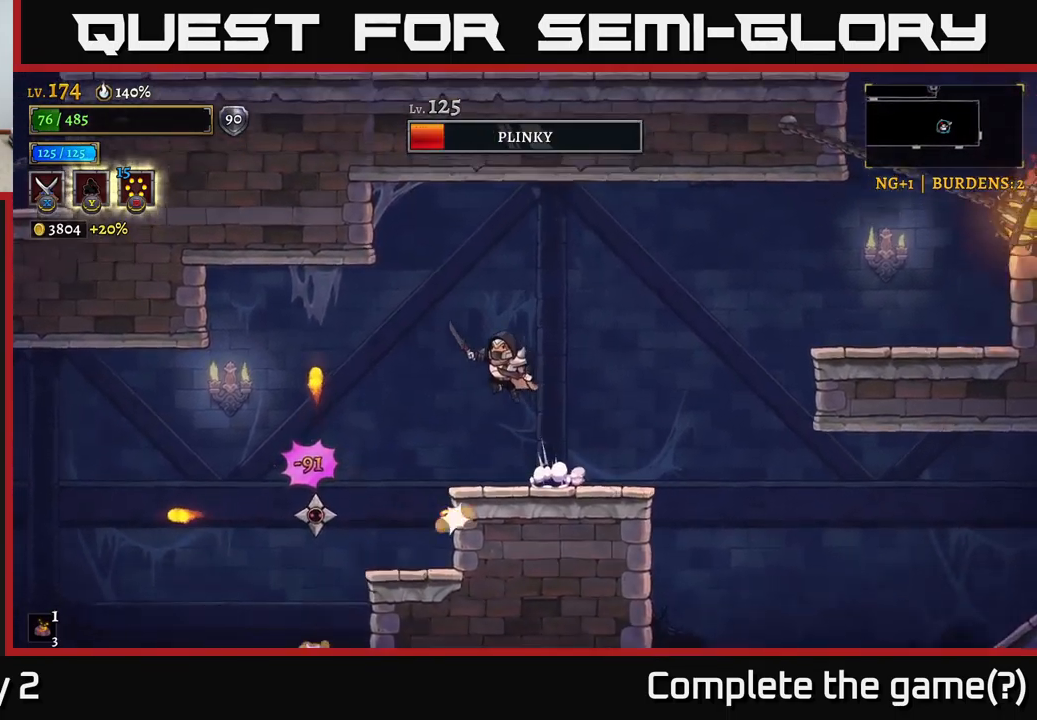
{"buttons": ["X"], "left_stick": "center", "right_stick": "center", "events": [[50, "X", "down"], [400, "left_stick", "center"]]}
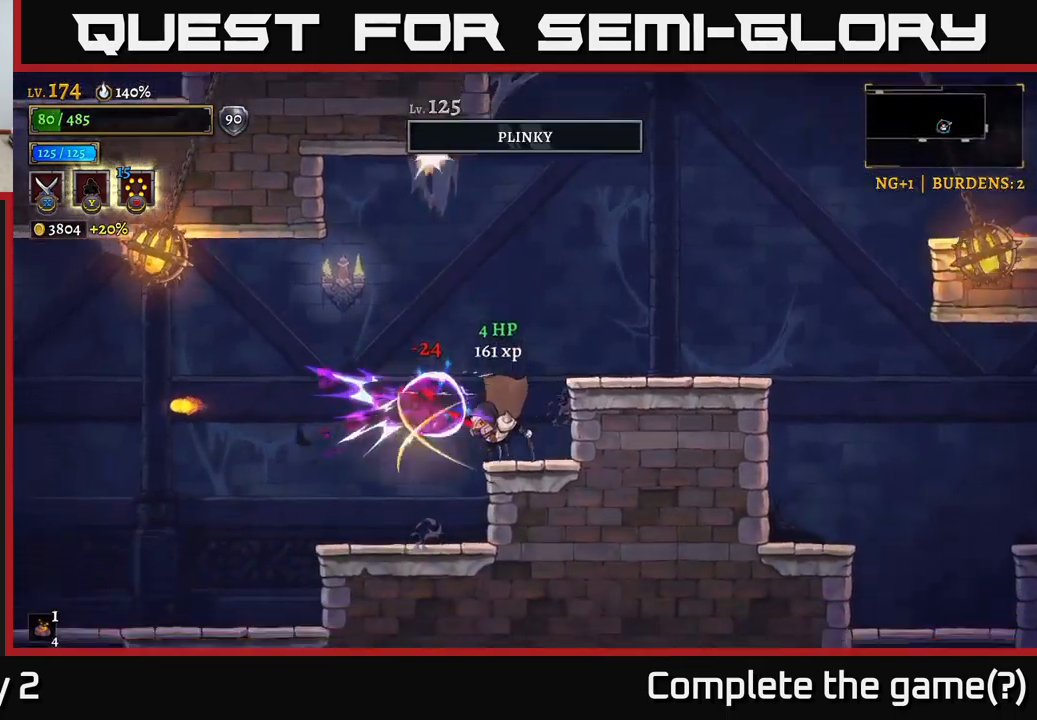
{"buttons": [], "left_stick": "left", "right_stick": "center", "events": [[133, "X", "up"], [200, "left_stick", "left"]]}
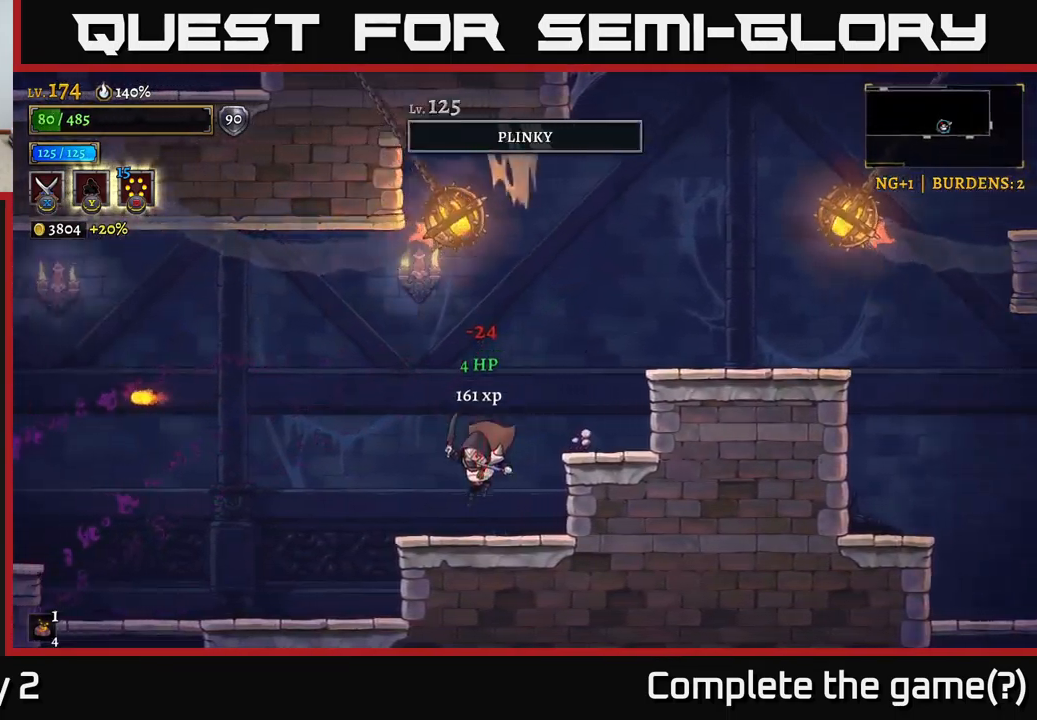
{"buttons": ["L2"], "left_stick": "left", "right_stick": "center", "events": [[217, "L2", "down"]]}
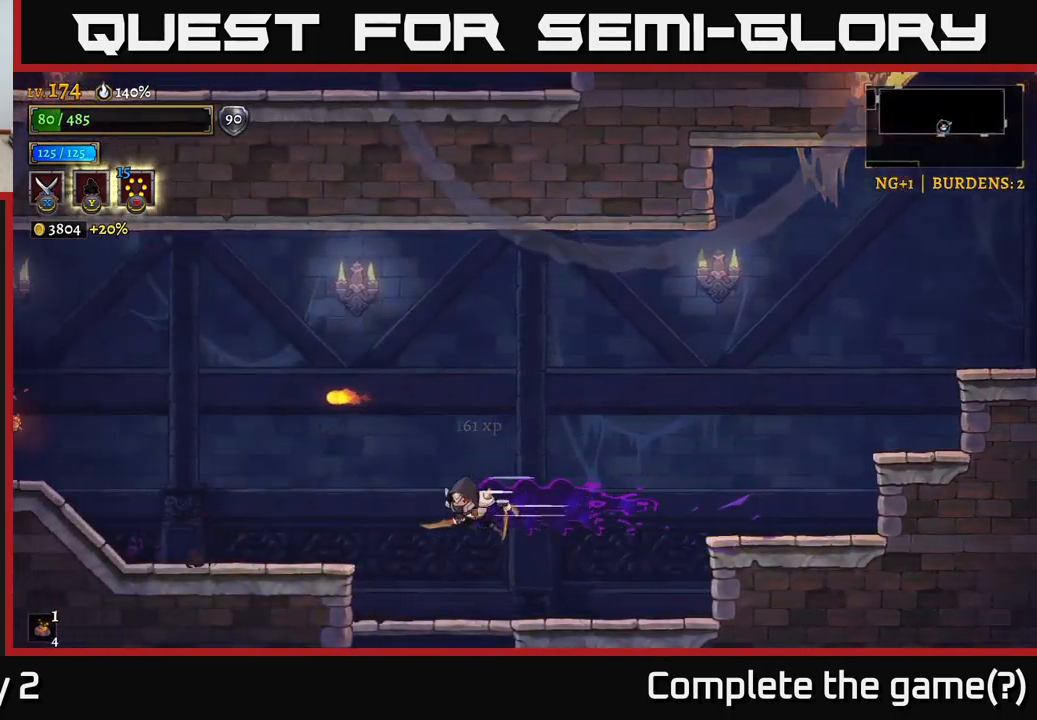
{"buttons": [], "left_stick": "left", "right_stick": "center", "events": [[233, "L2", "up"]]}
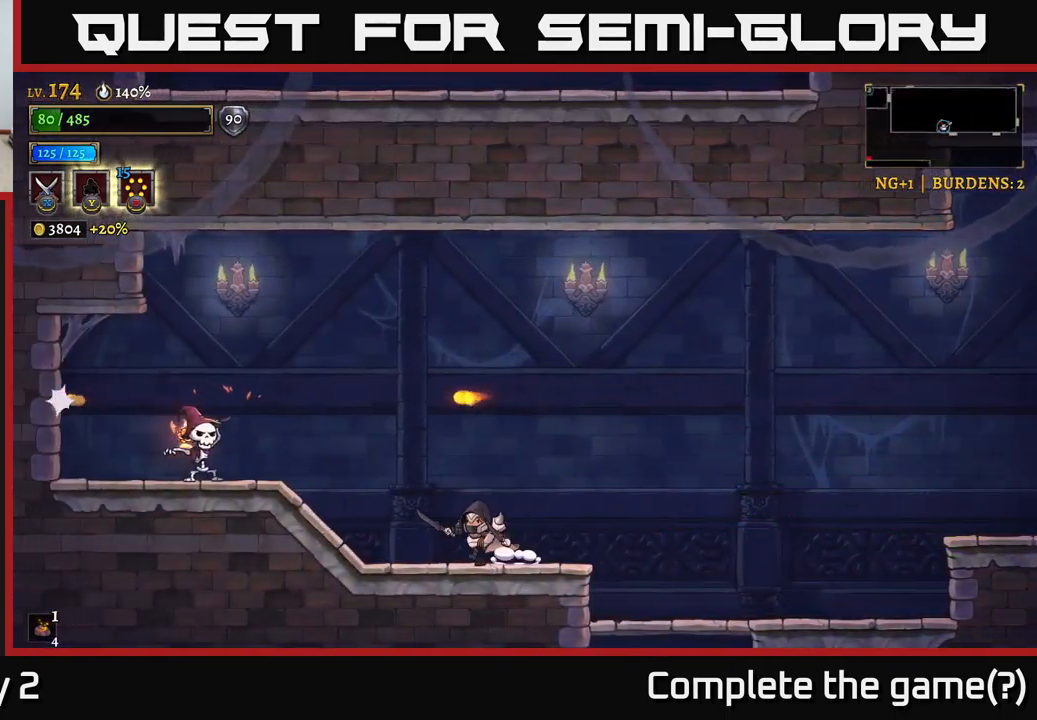
{"buttons": [], "left_stick": "left", "right_stick": "center", "events": [[83, "left_stick", "center"], [150, "left_stick", "right"], [350, "left_stick", "left"]]}
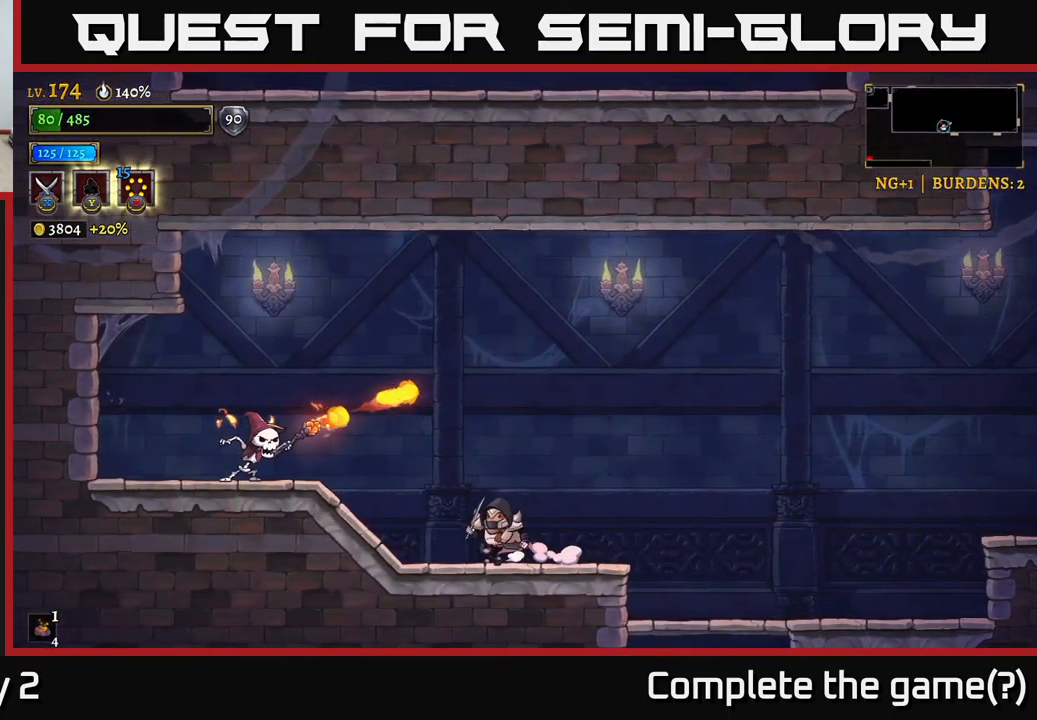
{"buttons": ["X"], "left_stick": "center", "right_stick": "center", "events": [[217, "X", "down"], [500, "left_stick", "center"]]}
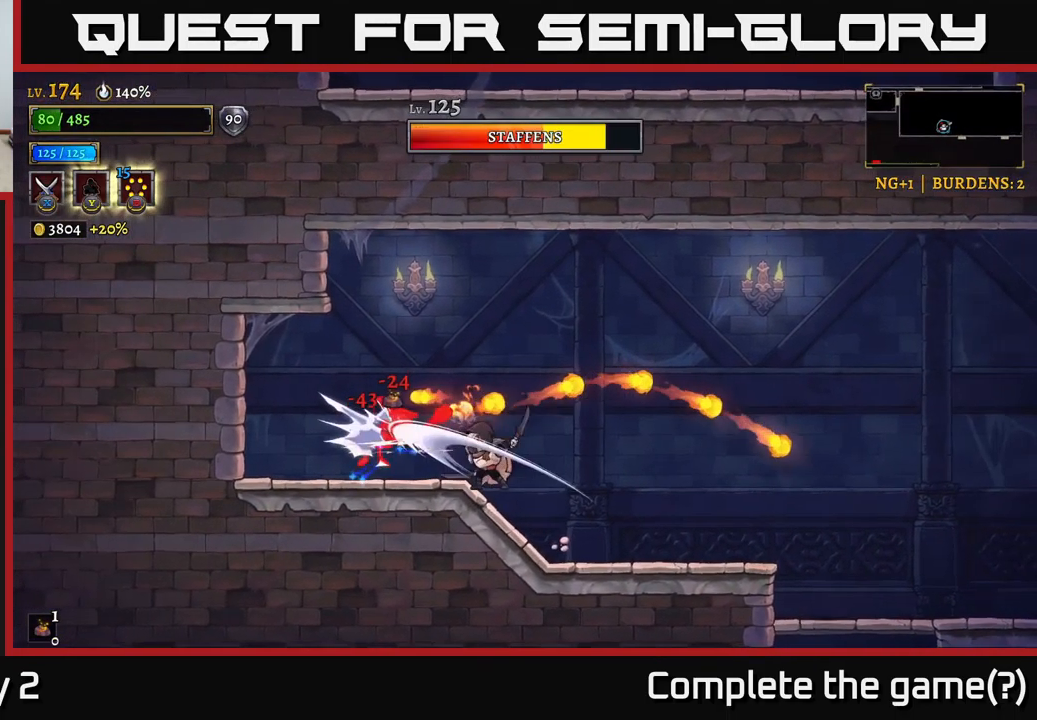
{"buttons": ["X"], "left_stick": "center", "right_stick": "center", "events": [[250, "X", "up"], [283, "left_stick", "left"], [367, "X", "down"], [417, "left_stick", "center"]]}
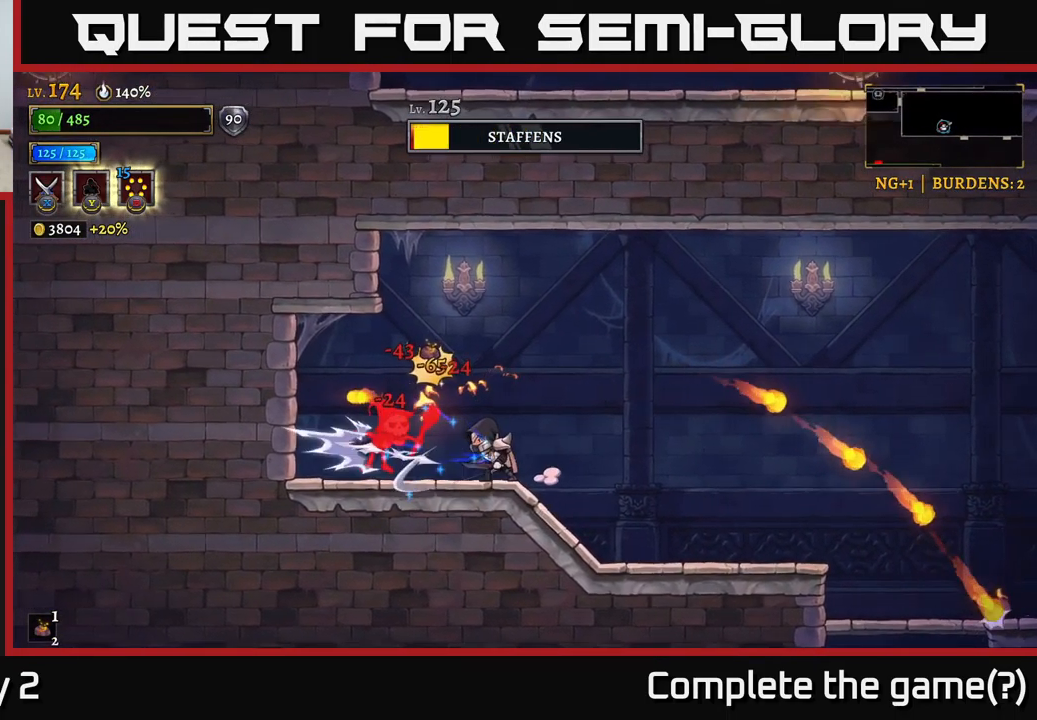
{"buttons": [], "left_stick": "left", "right_stick": "center", "events": [[50, "left_stick", "left"], [117, "X", "up"], [283, "left_stick", "center"], [433, "left_stick", "left"]]}
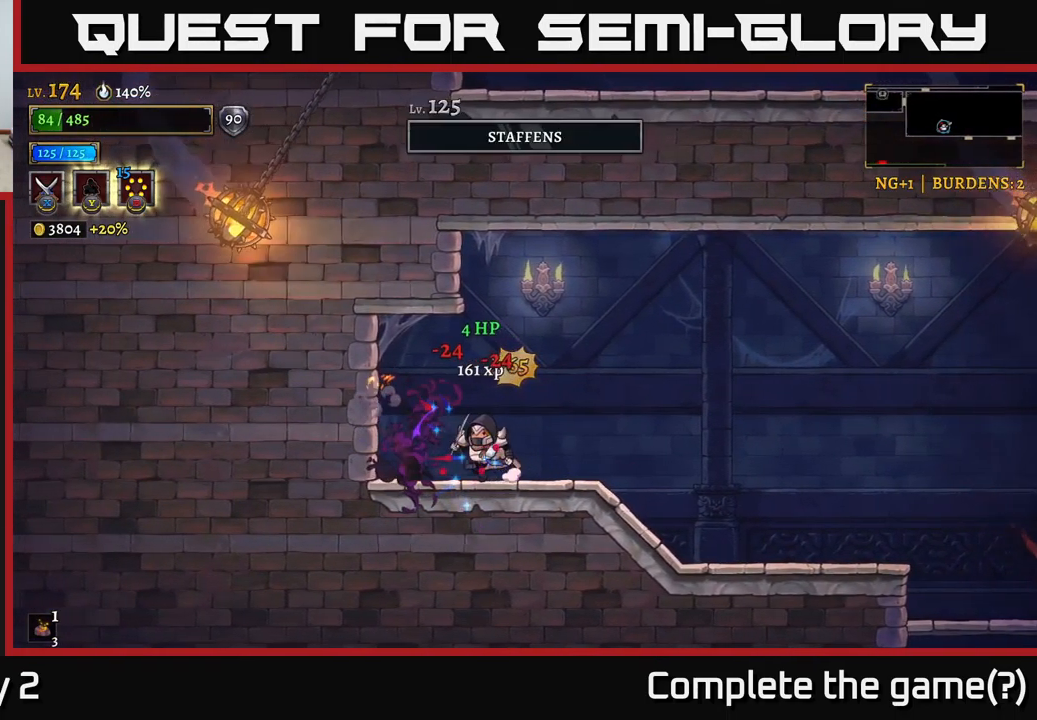
{"buttons": ["R2"], "left_stick": "right", "right_stick": "center", "events": [[167, "left_stick", "right"], [200, "R2", "down"]]}
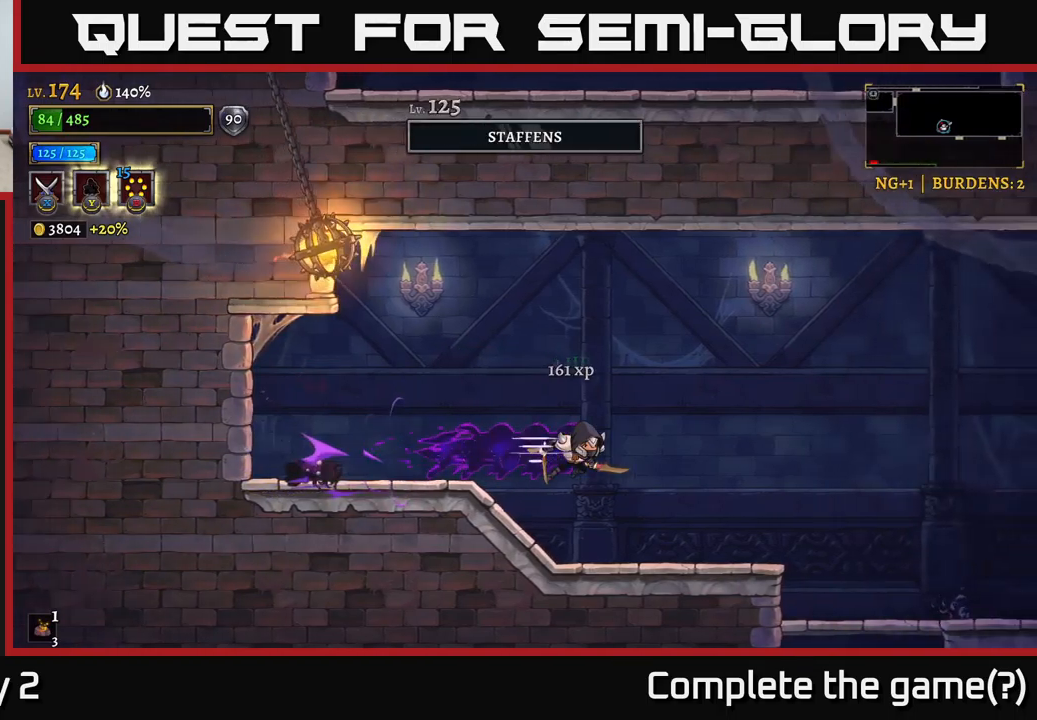
{"buttons": [], "left_stick": "right", "right_stick": "center", "events": [[217, "R2", "up"]]}
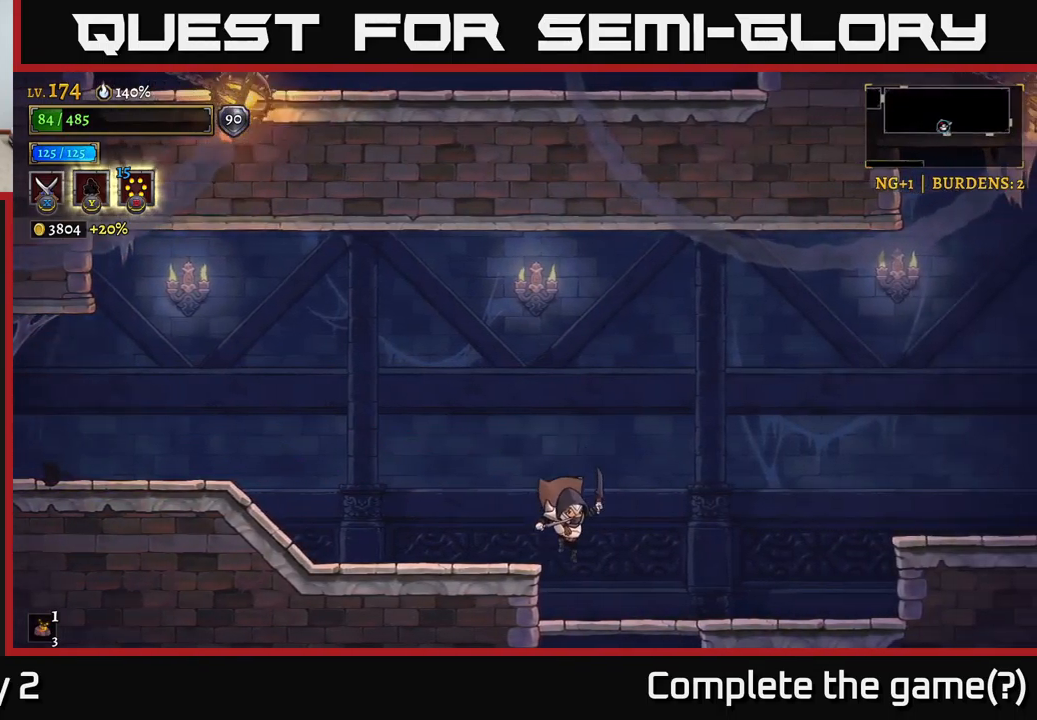
{"buttons": [], "left_stick": "center", "right_stick": "center", "events": [[34, "left_stick", "center"], [150, "left_stick", "down"], [284, "A", "down"], [367, "A", "up"], [434, "left_stick", "center"]]}
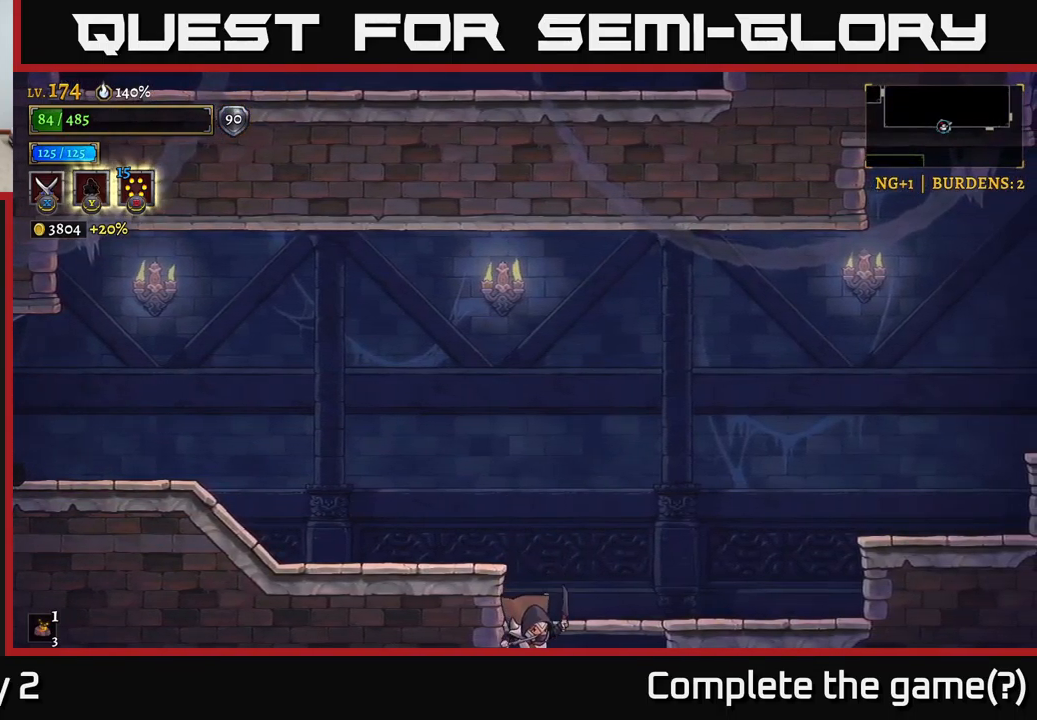
{"buttons": [], "left_stick": "center", "right_stick": "center", "events": []}
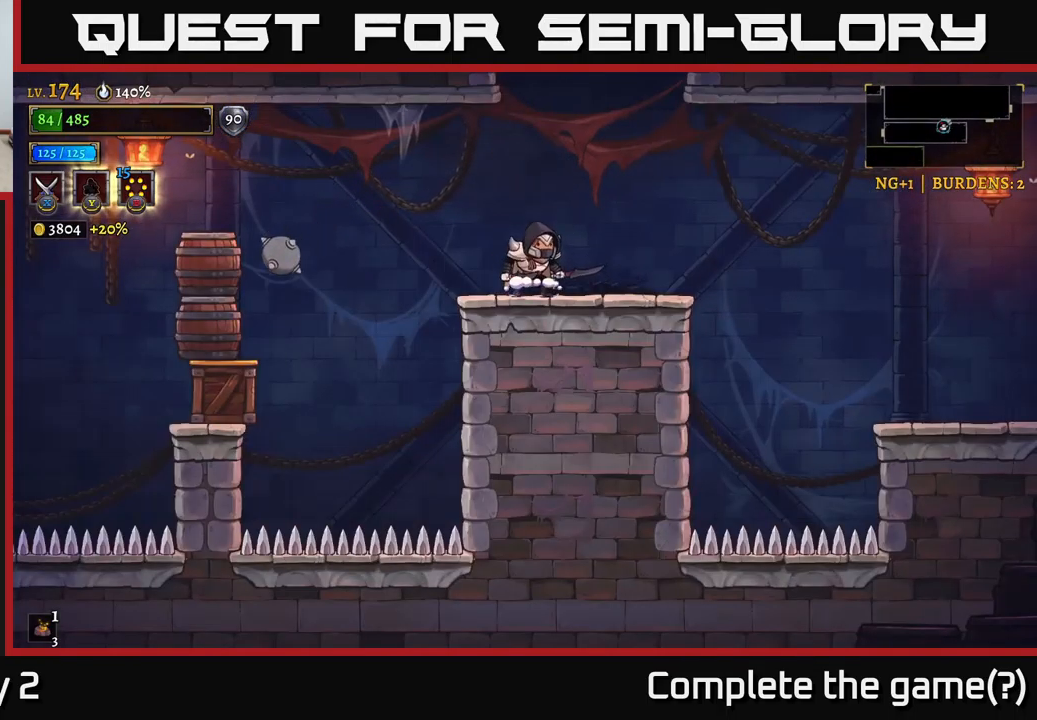
{"buttons": ["X"], "left_stick": "left", "right_stick": "center", "events": [[50, "left_stick", "left"], [84, "A", "down"], [150, "A", "up"], [367, "X", "down"]]}
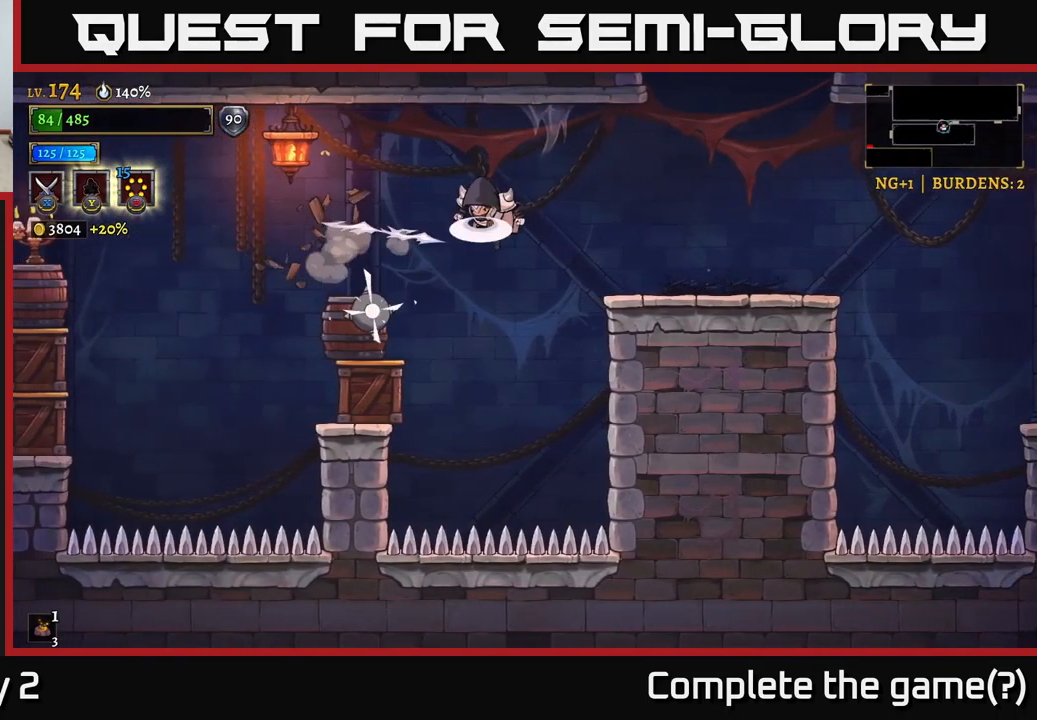
{"buttons": [], "left_stick": "center", "right_stick": "center", "events": [[117, "left_stick", "center"], [200, "A", "down"], [217, "X", "up"], [367, "A", "up"]]}
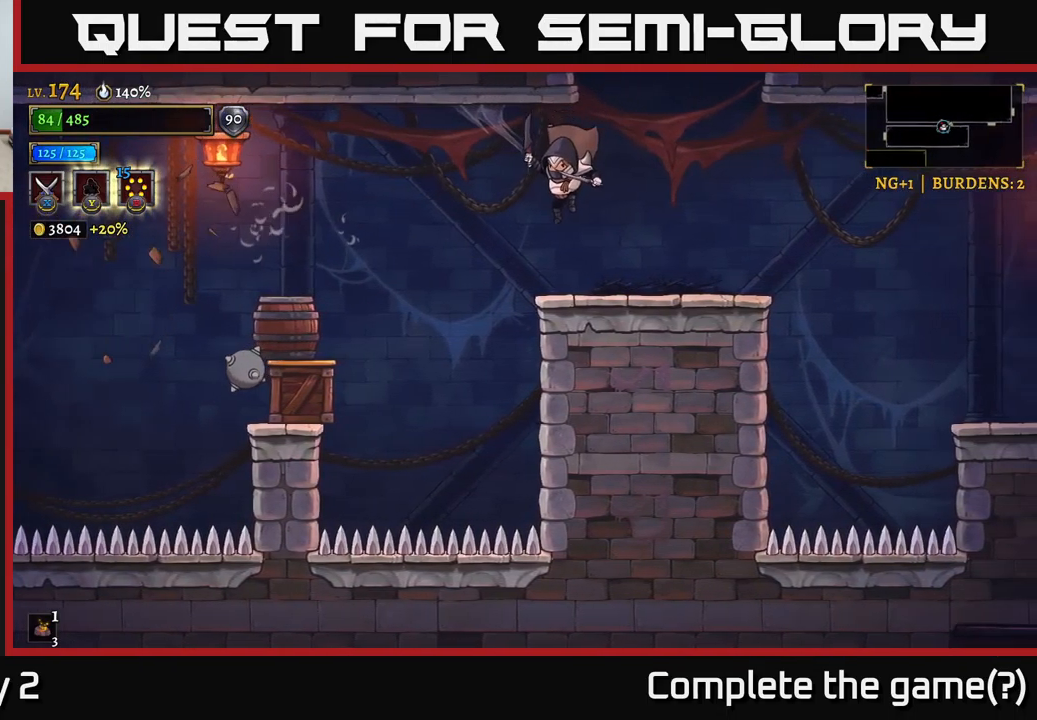
{"buttons": ["X"], "left_stick": "left", "right_stick": "center", "events": [[150, "left_stick", "left"], [250, "A", "down"], [317, "A", "up"], [400, "X", "down"]]}
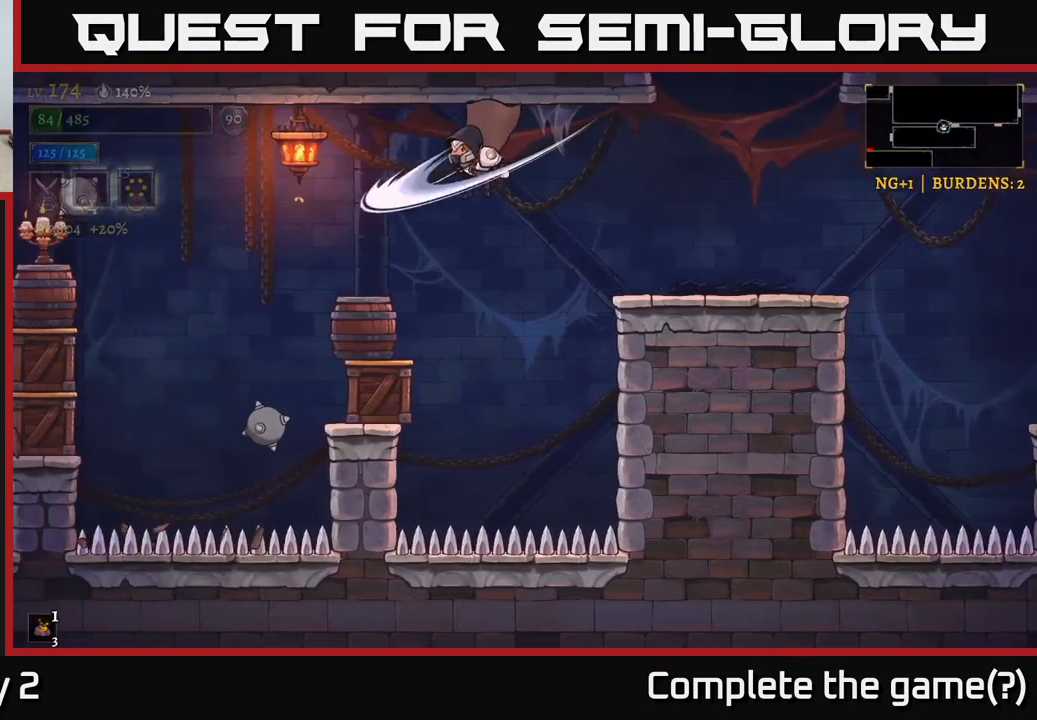
{"buttons": ["A"], "left_stick": "left", "right_stick": "center", "events": [[117, "left_stick", "center"], [384, "left_stick", "left"], [450, "A", "down"], [450, "X", "up"]]}
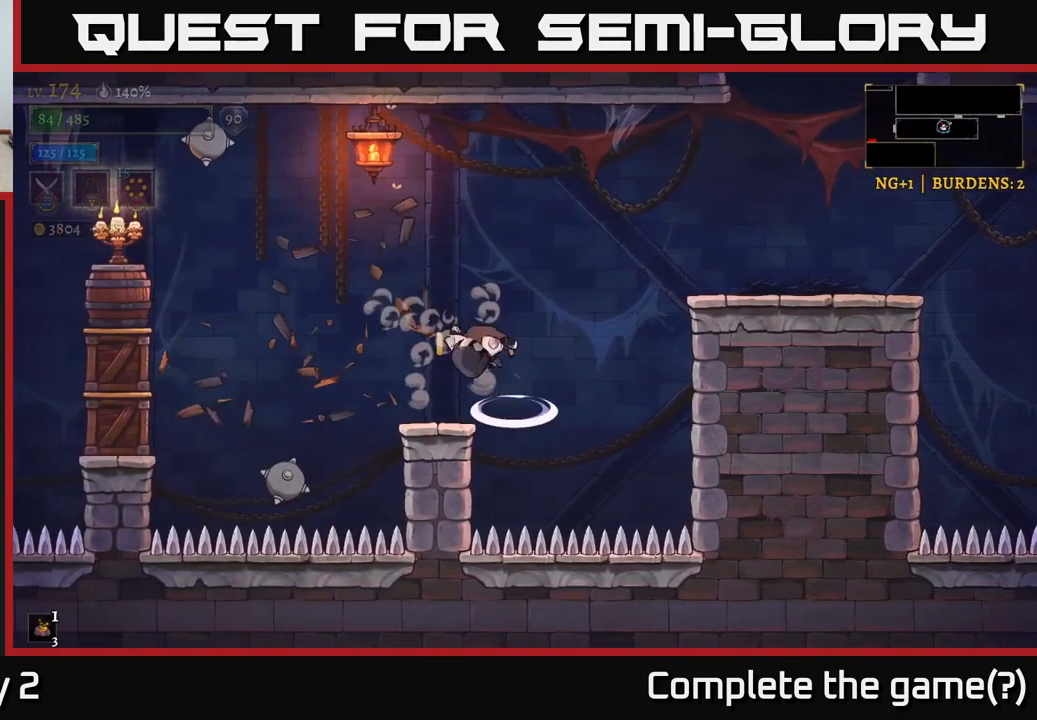
{"buttons": [], "left_stick": "center", "right_stick": "center", "events": [[100, "A", "up"], [234, "left_stick", "center"]]}
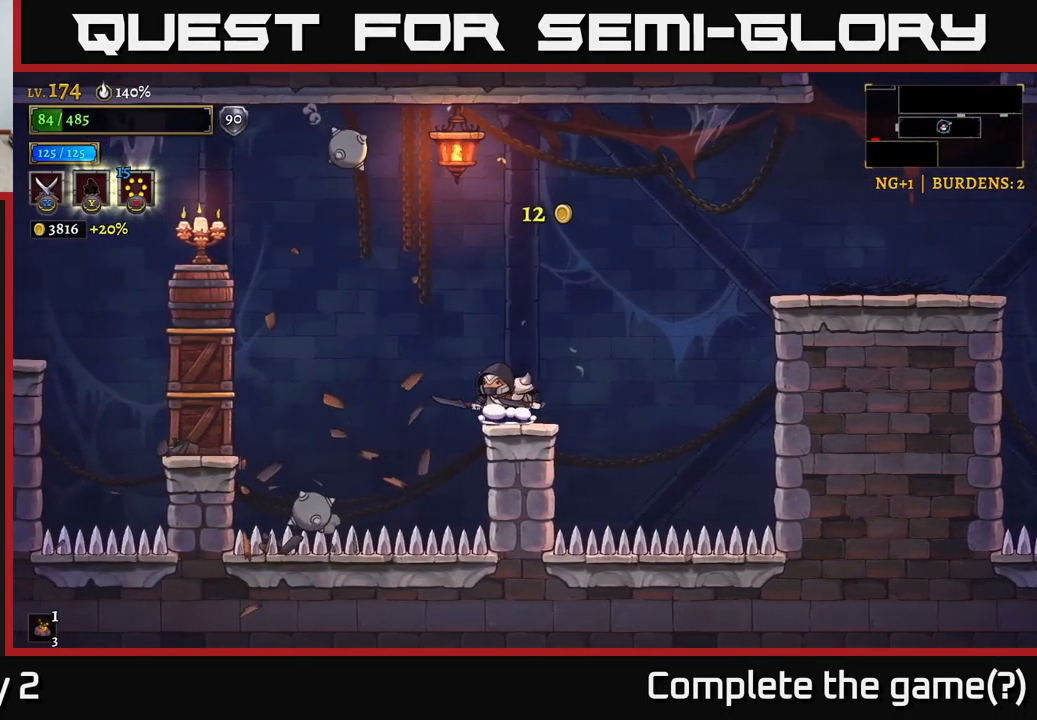
{"buttons": [], "left_stick": "center", "right_stick": "center", "events": []}
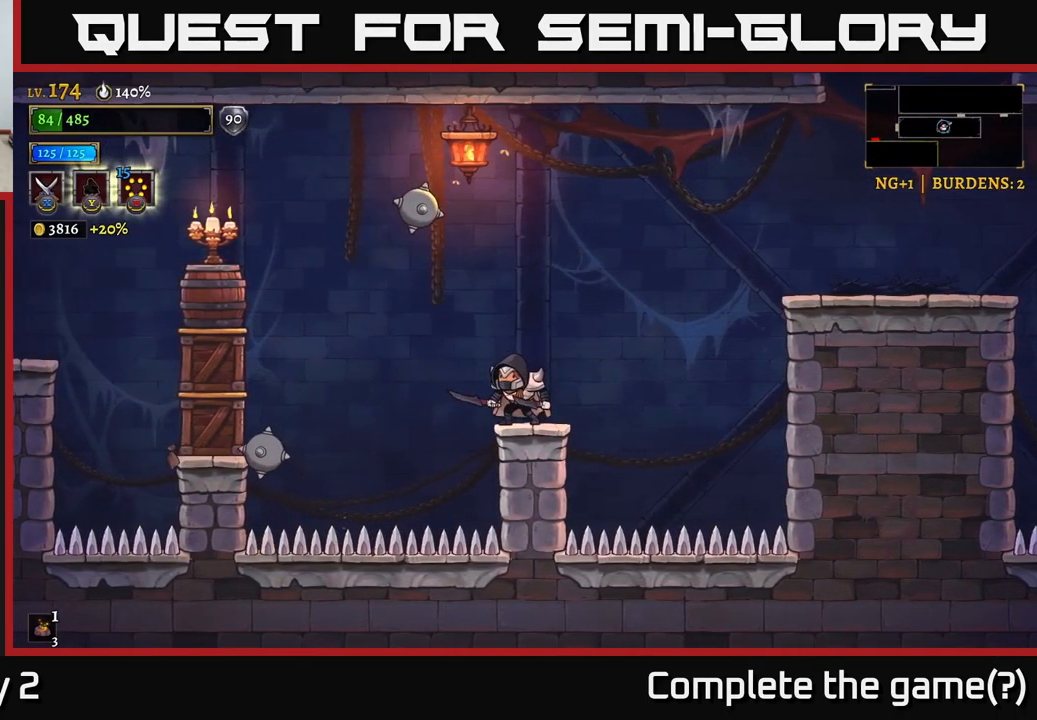
{"buttons": [], "left_stick": "center", "right_stick": "center", "events": []}
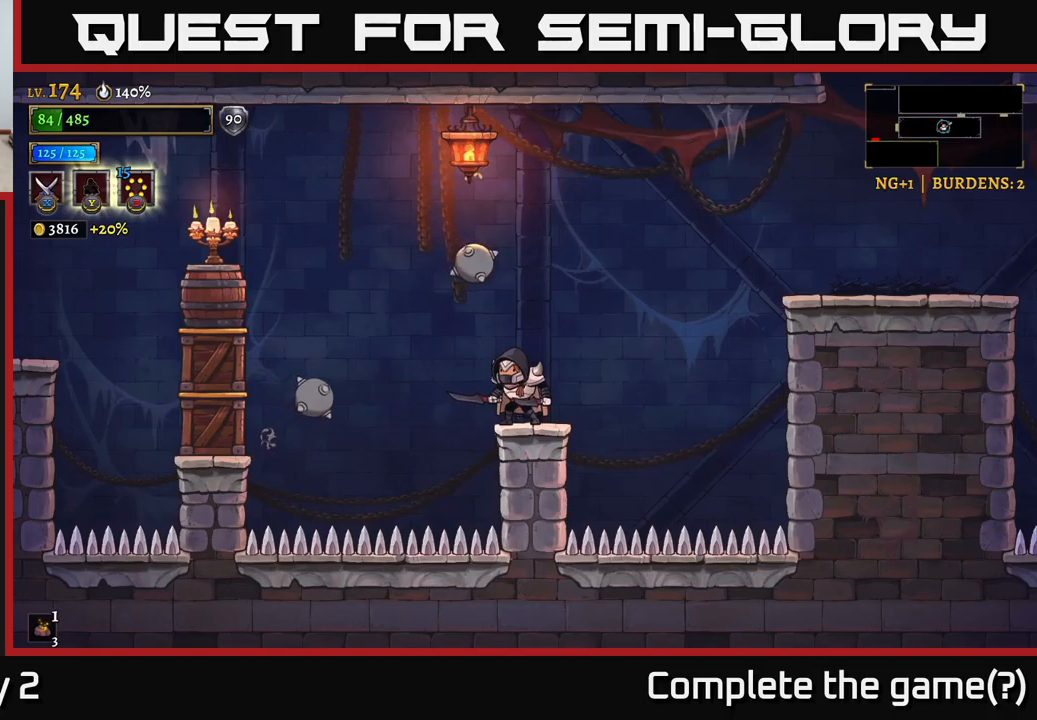
{"buttons": [], "left_stick": "left", "right_stick": "center", "events": [[200, "left_stick", "left"]]}
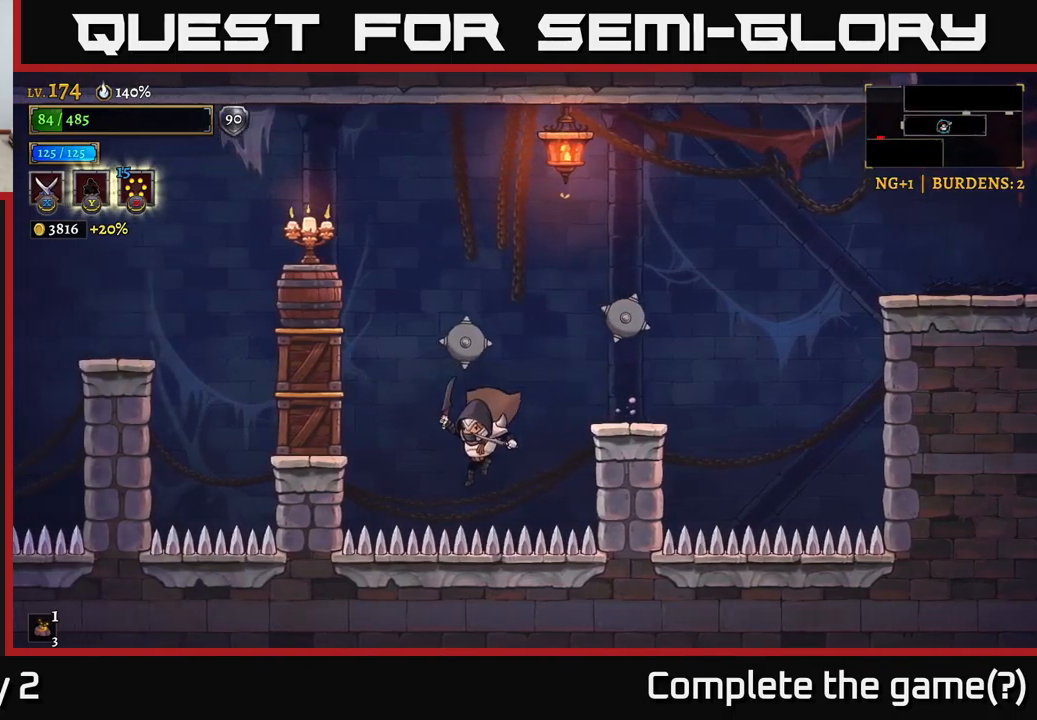
{"buttons": ["A", "X"], "left_stick": "center", "right_stick": "center", "events": [[100, "A", "down"], [133, "X", "down"], [333, "left_stick", "center"]]}
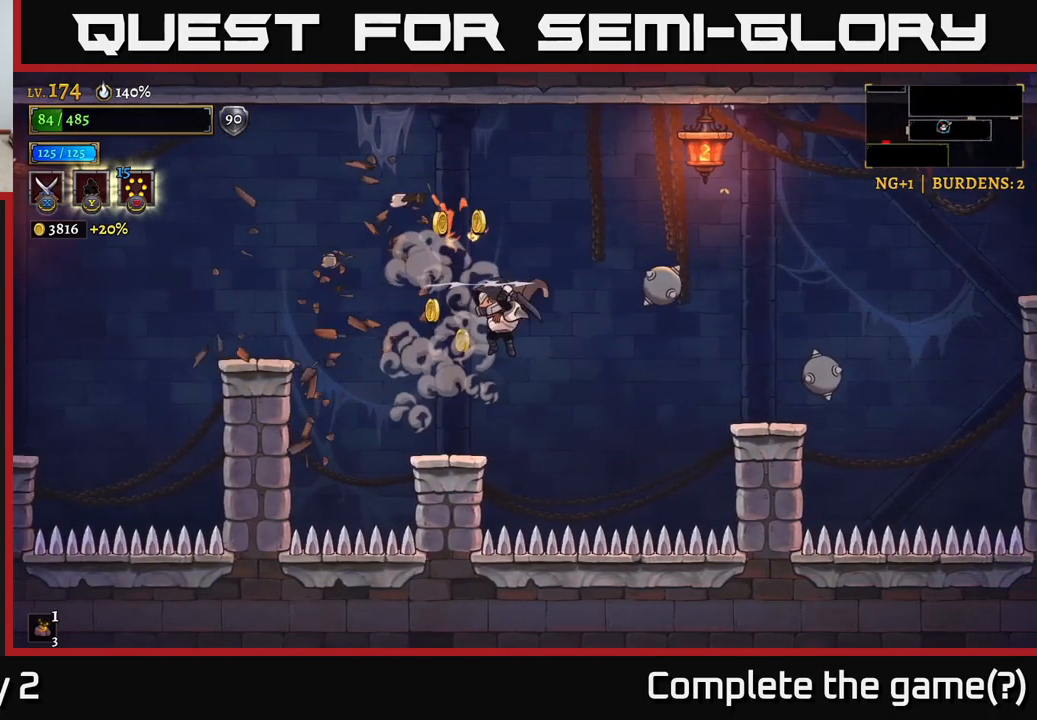
{"buttons": [], "left_stick": "left", "right_stick": "center", "events": [[16, "A", "up"], [16, "X", "up"], [66, "left_stick", "left"], [216, "left_stick", "center"], [433, "left_stick", "left"]]}
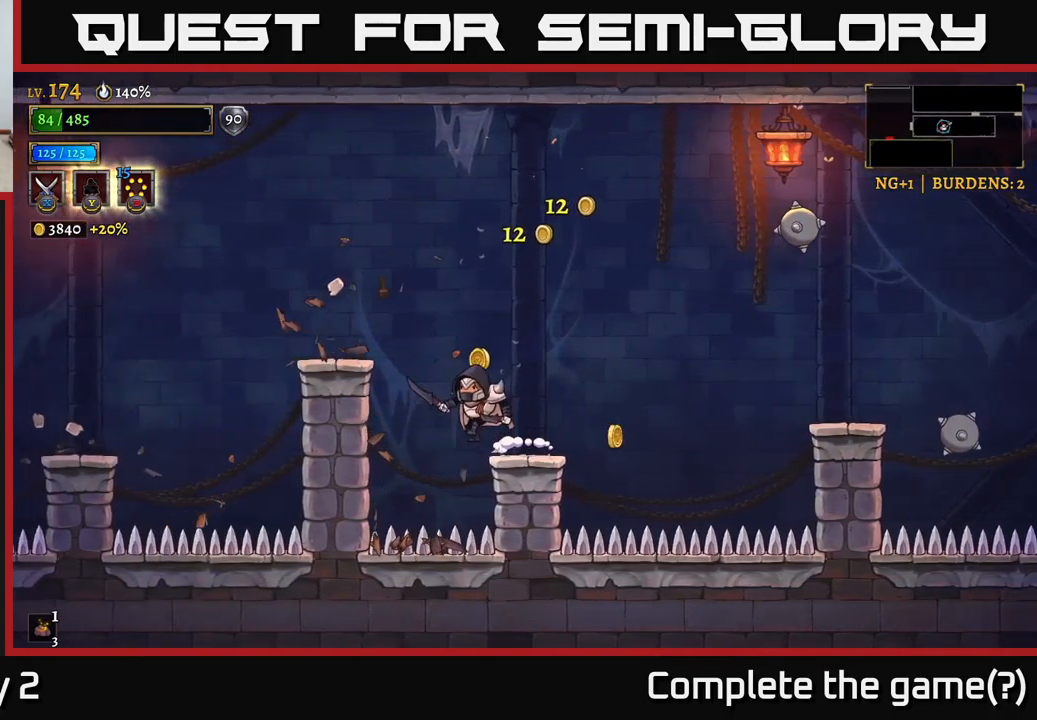
{"buttons": [], "left_stick": "center", "right_stick": "center", "events": [[50, "A", "down"], [266, "A", "up"], [400, "left_stick", "center"]]}
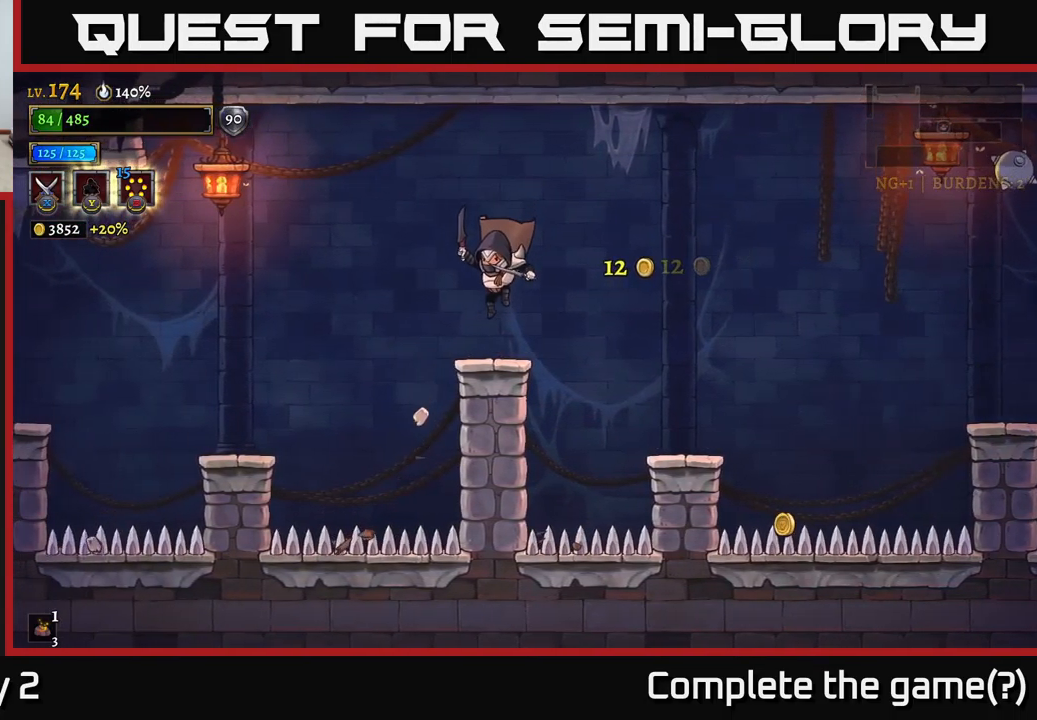
{"buttons": [], "left_stick": "left", "right_stick": "center", "events": [[50, "left_stick", "left"], [250, "A", "down"], [366, "A", "up"]]}